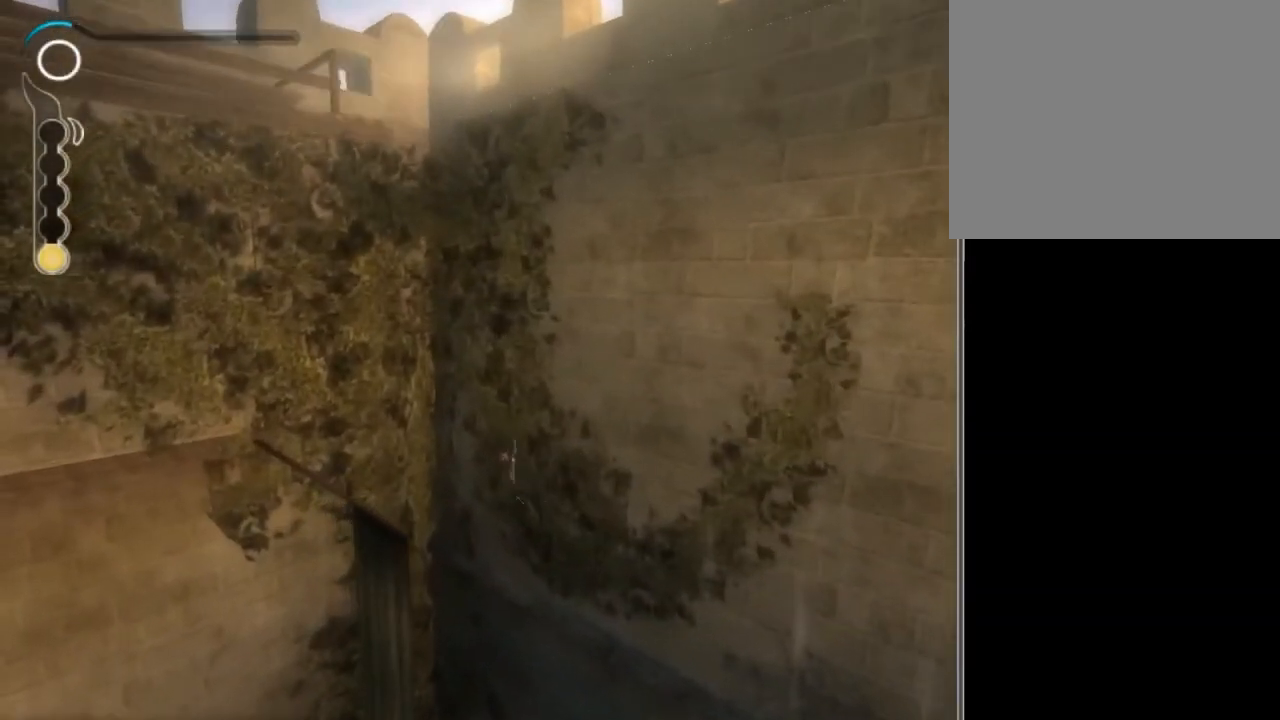
Gameplay with a controller (Xbox layout); each line is a JSON object with the inputs held at the frame after it. "events" lists button and stick changes between this image and that frame as [ms after this image, input, new state], when the widget could be followed in between. Not read: L3 R3.
{"buttons": ["R2"], "left_stick": "center", "right_stick": "center", "events": [[67, "A", "up"], [101, "A", "down"], [201, "A", "up"], [234, "A", "down"], [334, "A", "up"], [401, "A", "down"], [501, "A", "up"]]}
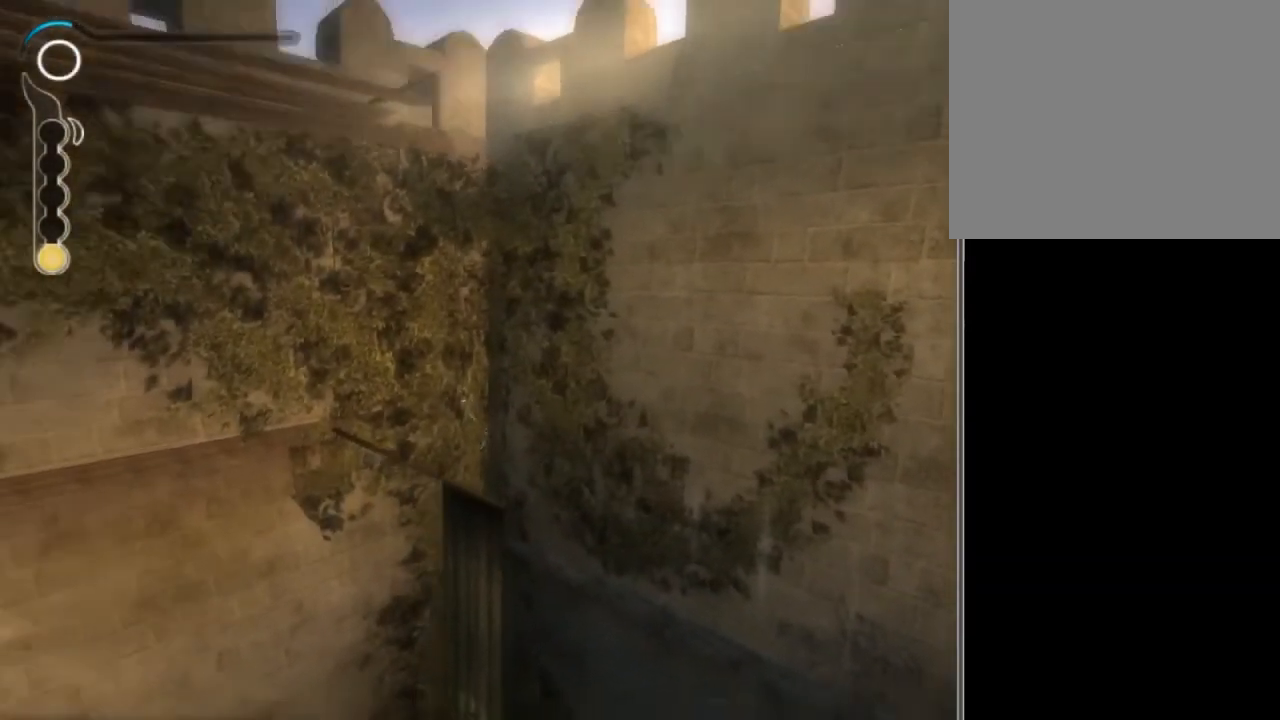
{"buttons": ["R2"], "left_stick": "center", "right_stick": "center", "events": [[33, "A", "down"], [100, "A", "up"], [167, "A", "down"], [267, "A", "up"], [334, "A", "down"], [367, "A", "up"], [467, "A", "down"], [500, "A", "up"]]}
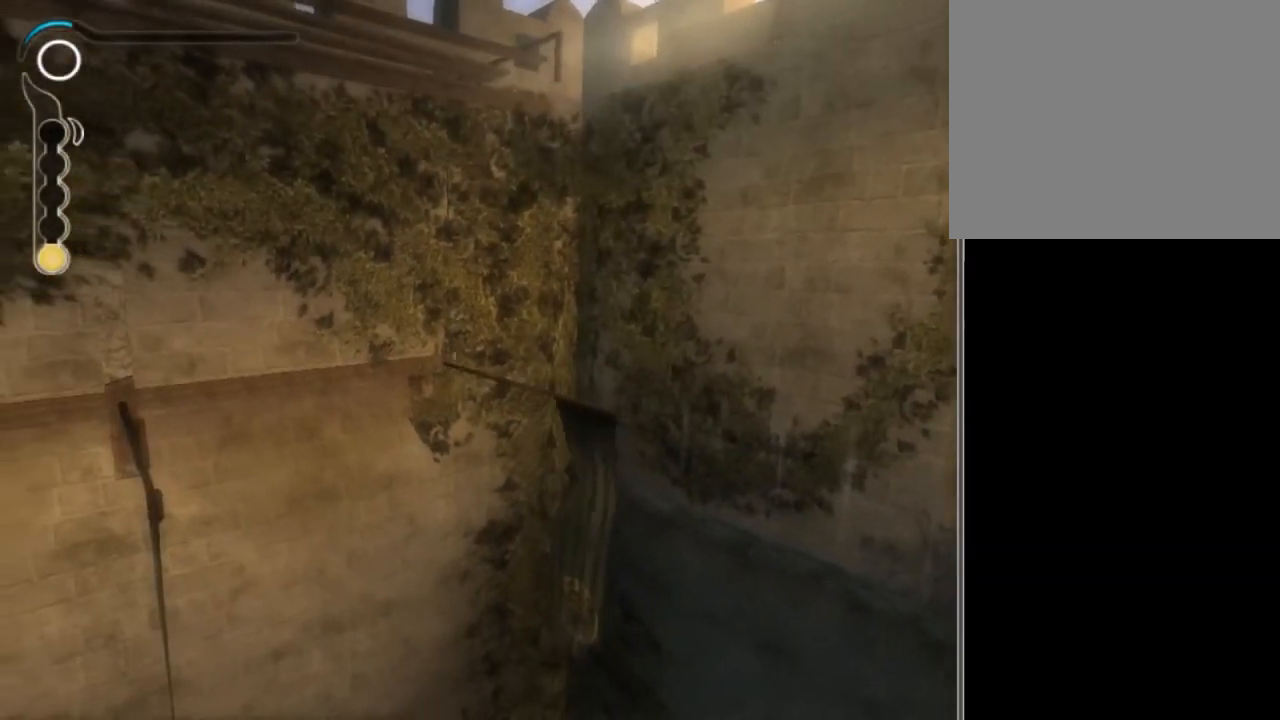
{"buttons": ["R2"], "left_stick": "center", "right_stick": "center", "events": []}
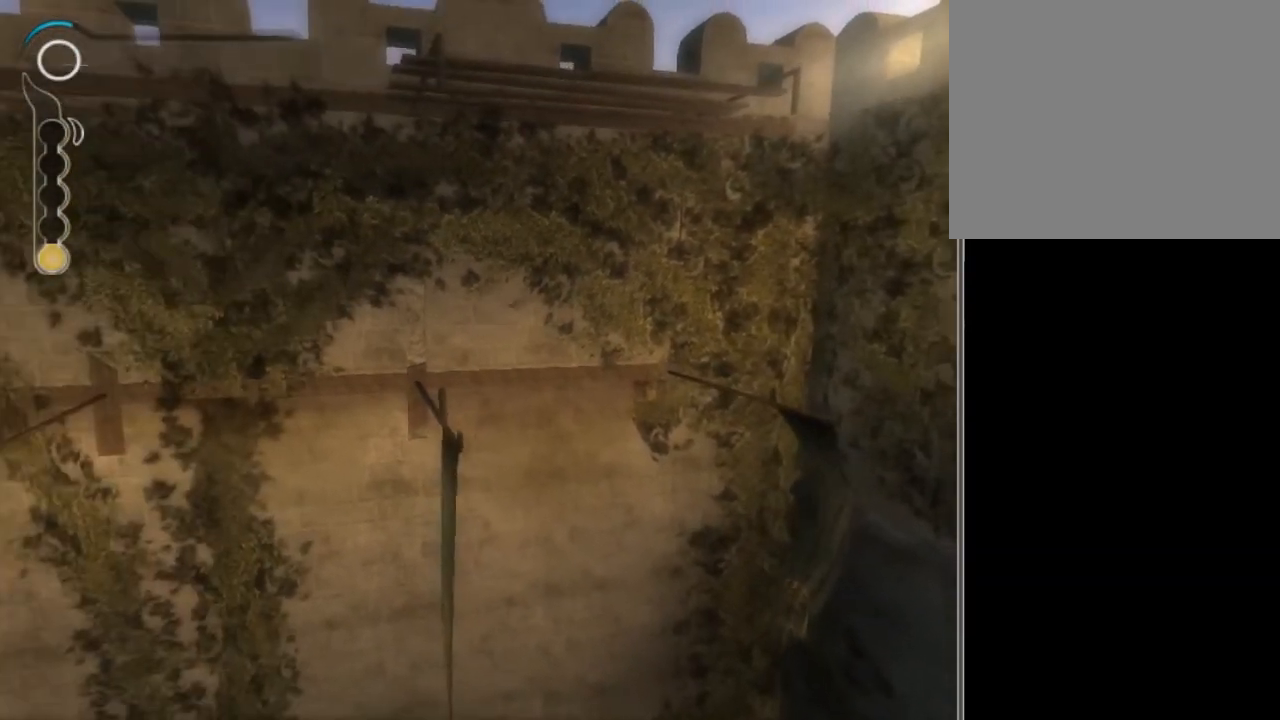
{"buttons": ["A", "R2"], "left_stick": "center", "right_stick": "center", "events": [[167, "A", "down"], [234, "A", "up"], [334, "A", "down"], [367, "A", "up"], [467, "A", "down"]]}
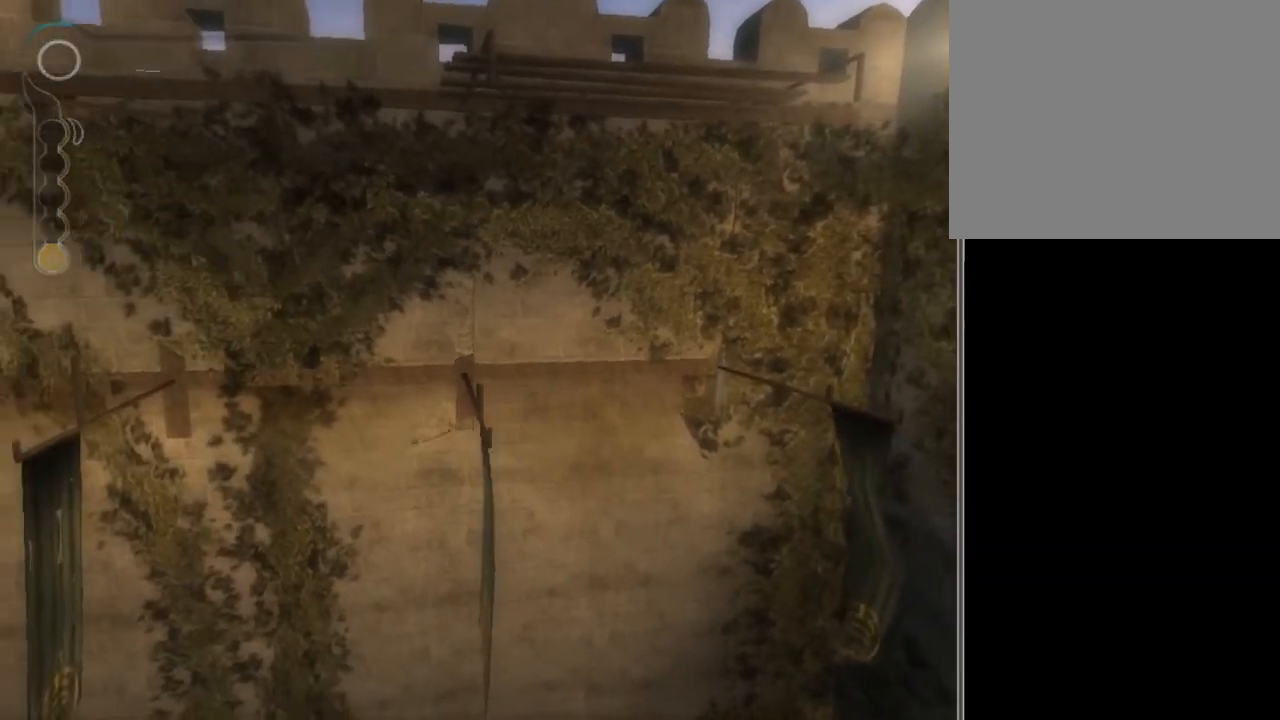
{"buttons": ["R2"], "left_stick": "center", "right_stick": "center", "events": [[33, "A", "up"], [134, "A", "down"], [167, "A", "up"]]}
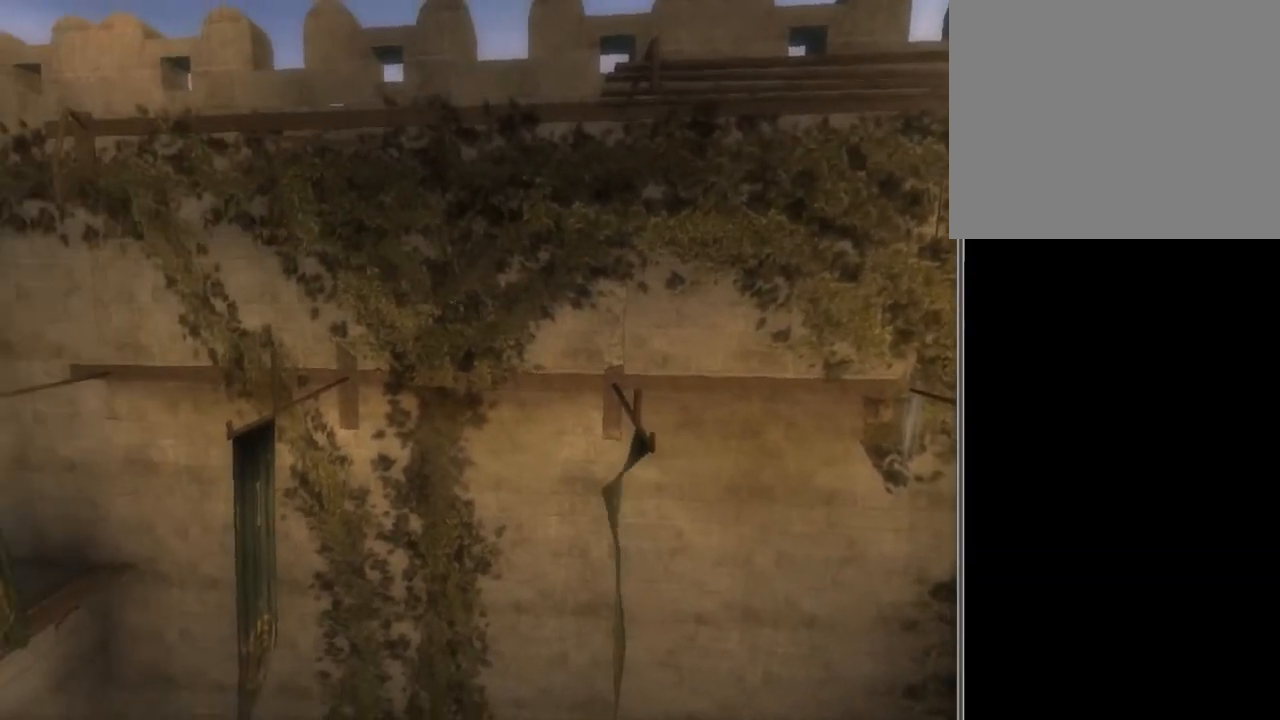
{"buttons": ["R2"], "left_stick": "center", "right_stick": "center", "events": [[367, "A", "down"], [433, "A", "up"]]}
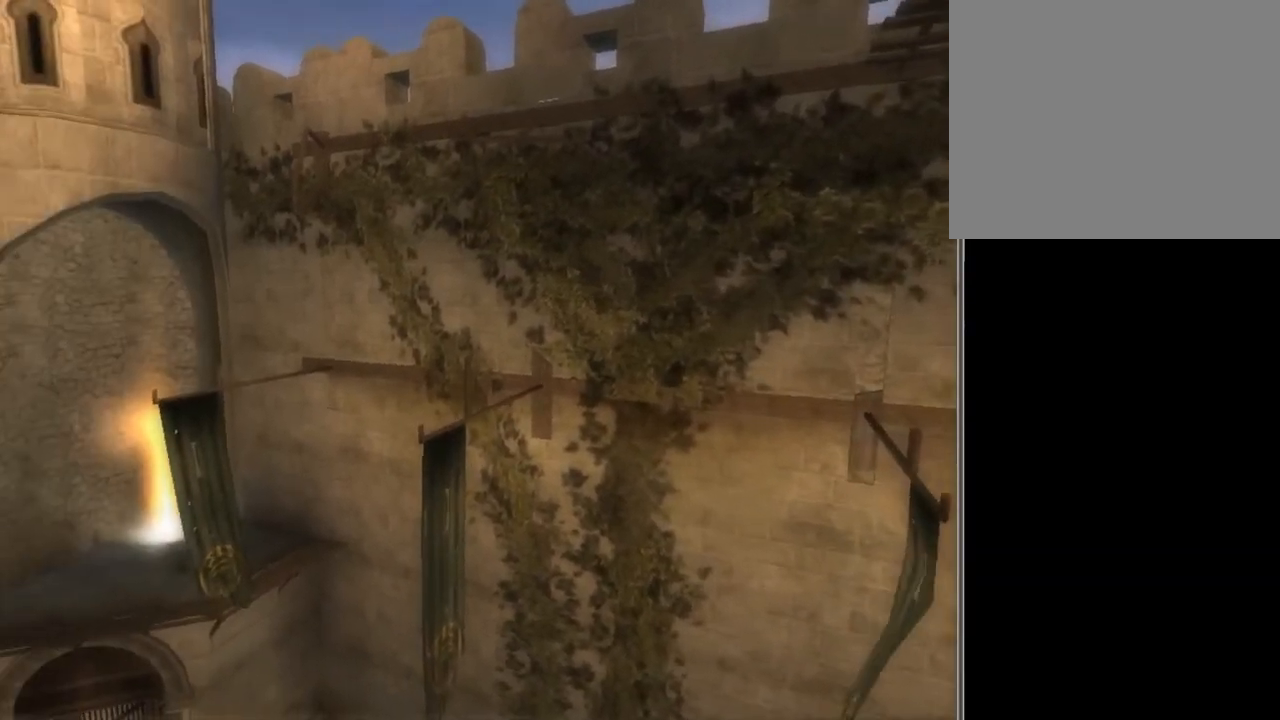
{"buttons": [], "left_stick": "center", "right_stick": "center", "events": [[167, "A", "down"], [234, "A", "up"], [300, "A", "down"], [367, "A", "up"], [367, "R2", "up"]]}
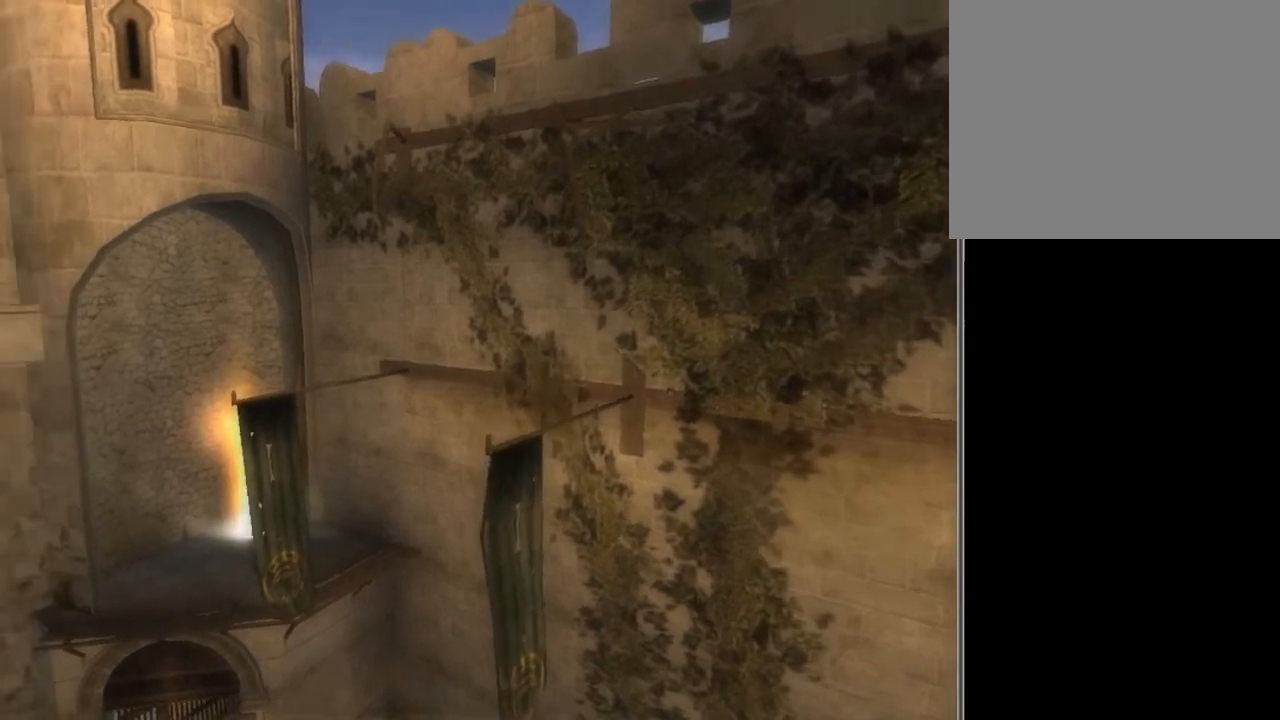
{"buttons": ["B"], "left_stick": "center", "right_stick": "center", "events": [[233, "B", "down"], [300, "B", "up"], [367, "B", "down"], [433, "B", "up"], [500, "B", "down"]]}
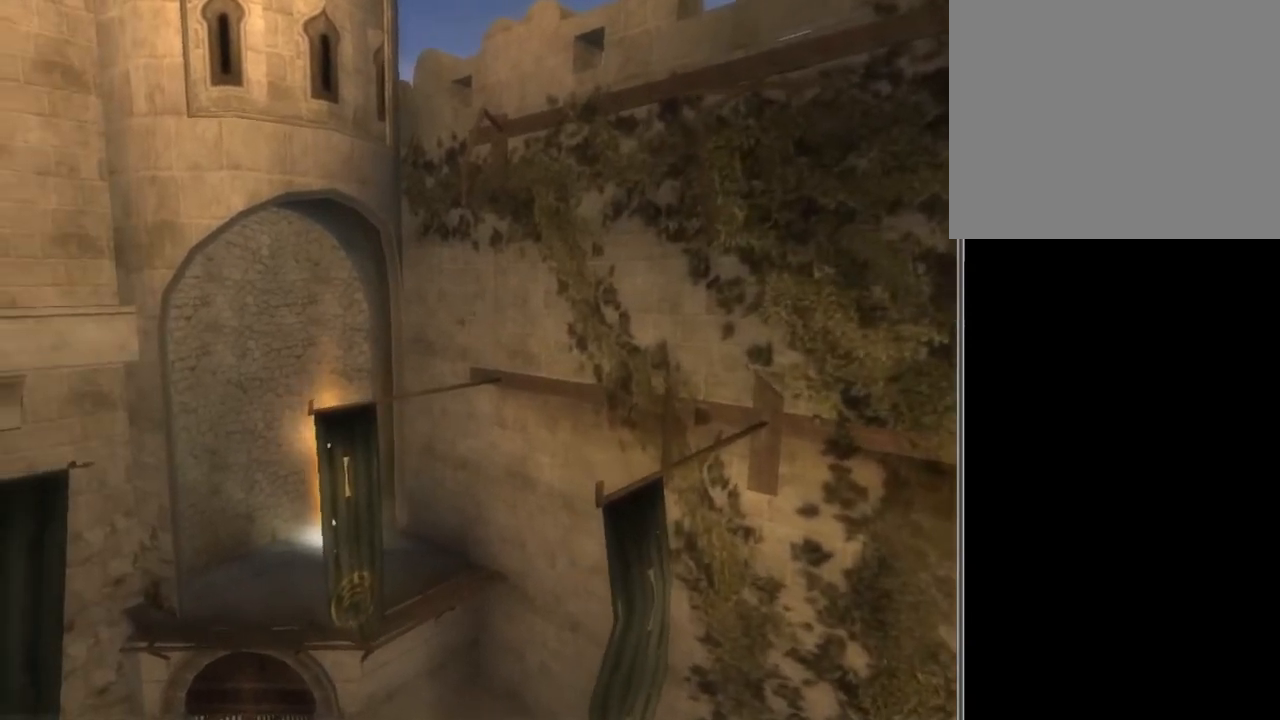
{"buttons": [], "left_stick": "center", "right_stick": "center", "events": [[67, "B", "up"], [167, "B", "down"], [367, "B", "up"], [400, "B", "down"], [467, "B", "up"]]}
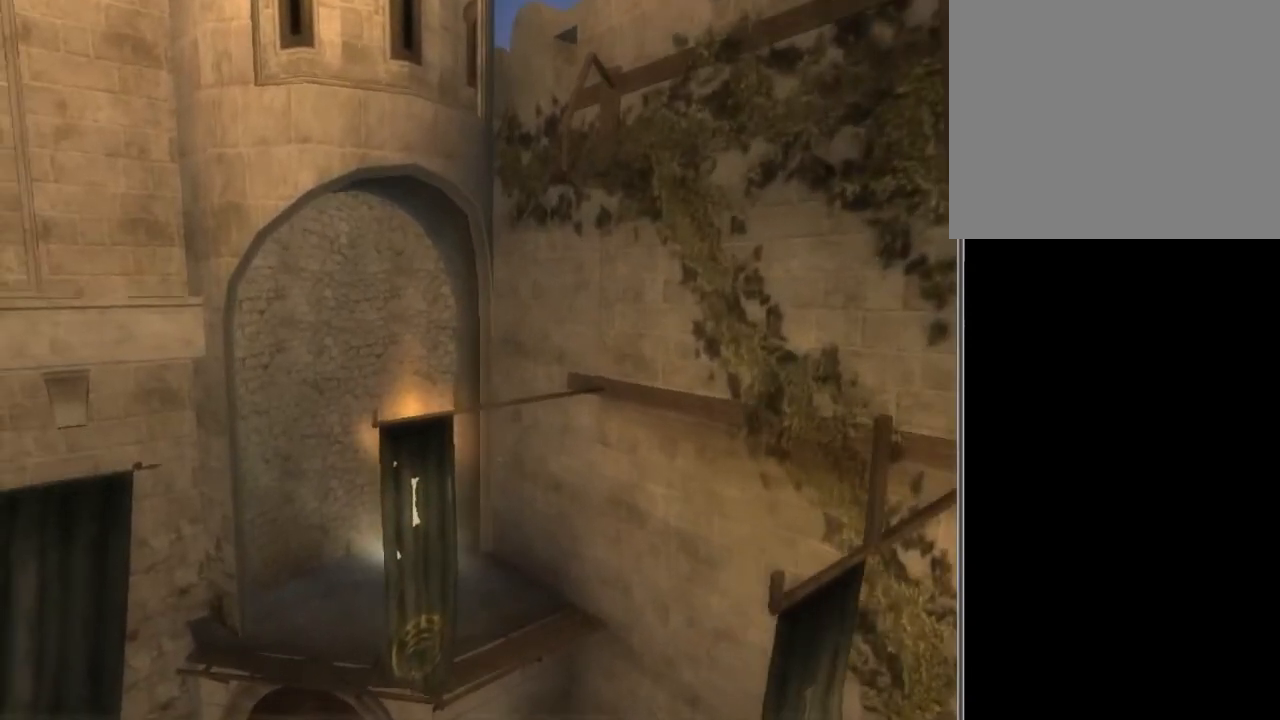
{"buttons": [], "left_stick": "down-left", "right_stick": "center", "events": [[33, "B", "down"], [100, "B", "up"], [133, "left_stick", "down-left"]]}
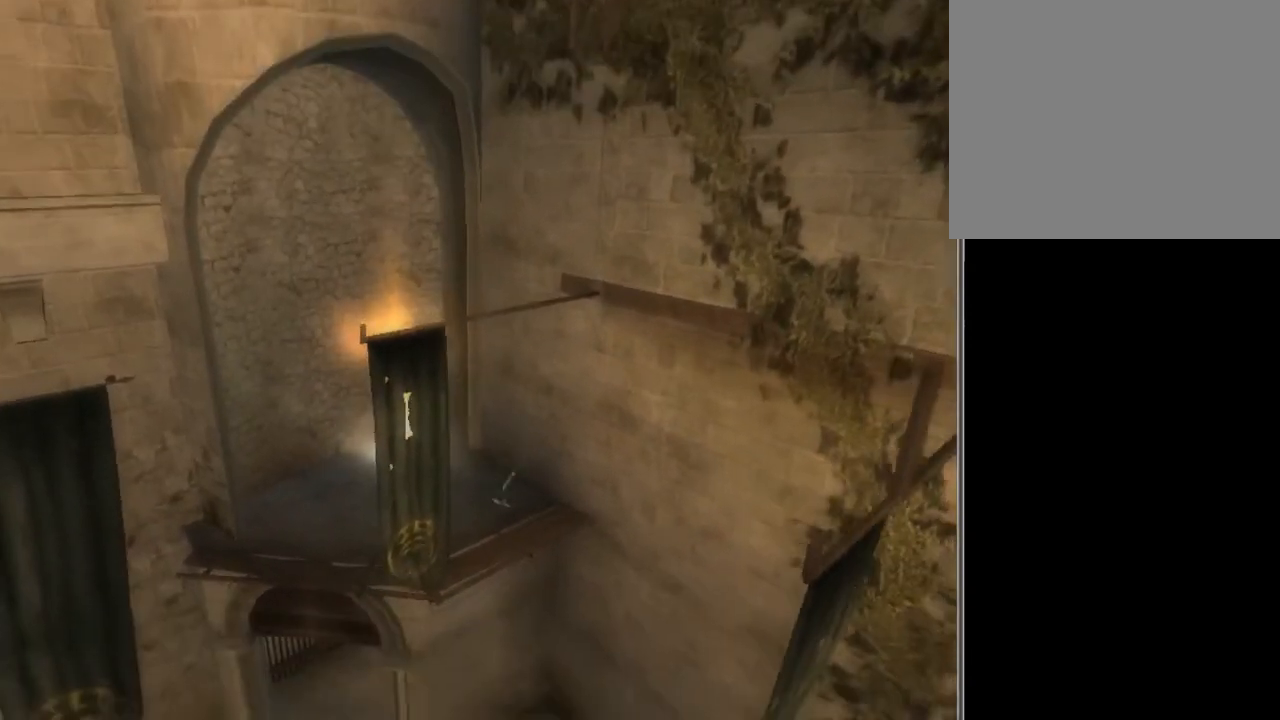
{"buttons": [], "left_stick": "down-left", "right_stick": "center", "events": []}
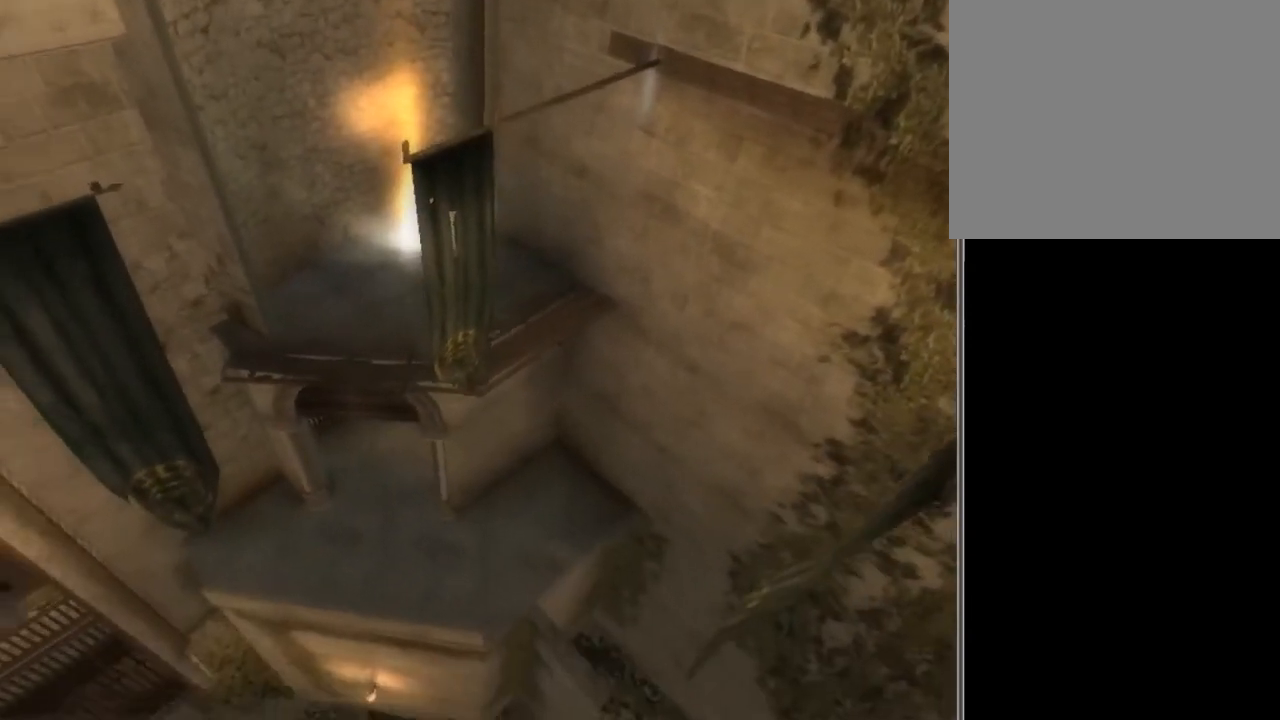
{"buttons": [], "left_stick": "left", "right_stick": "center", "events": [[300, "left_stick", "left"]]}
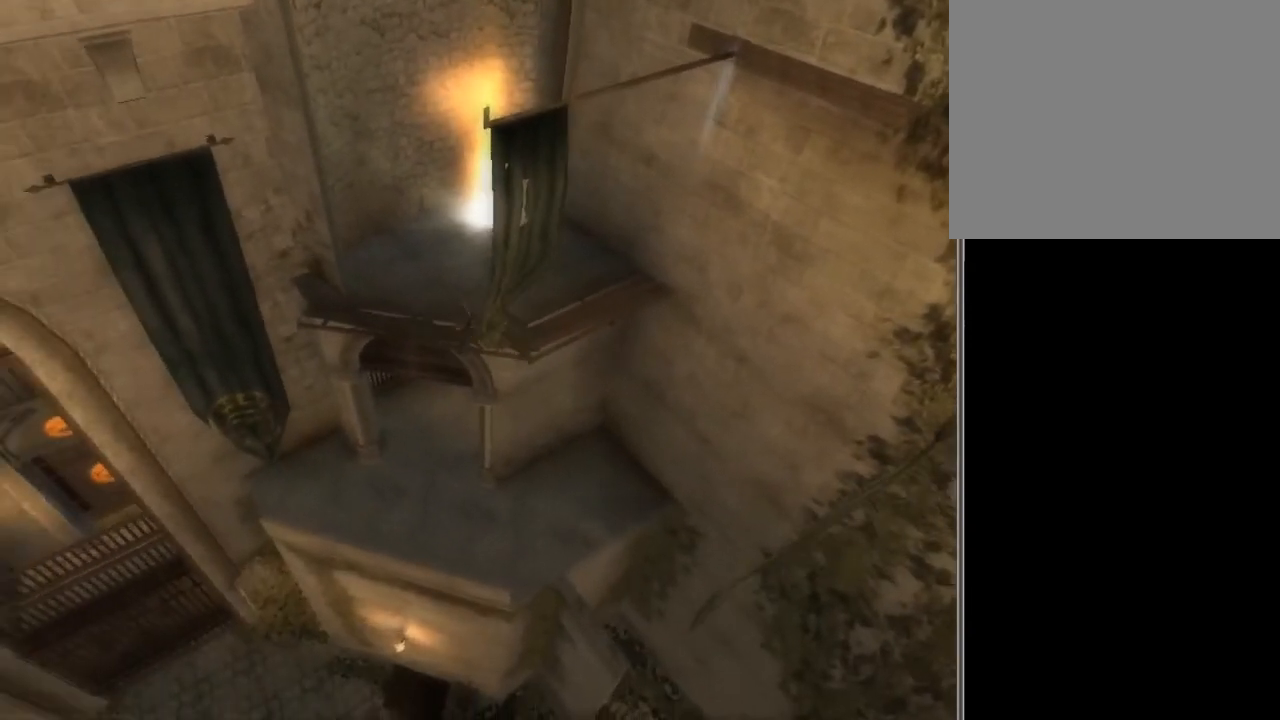
{"buttons": [], "left_stick": "left", "right_stick": "center", "events": []}
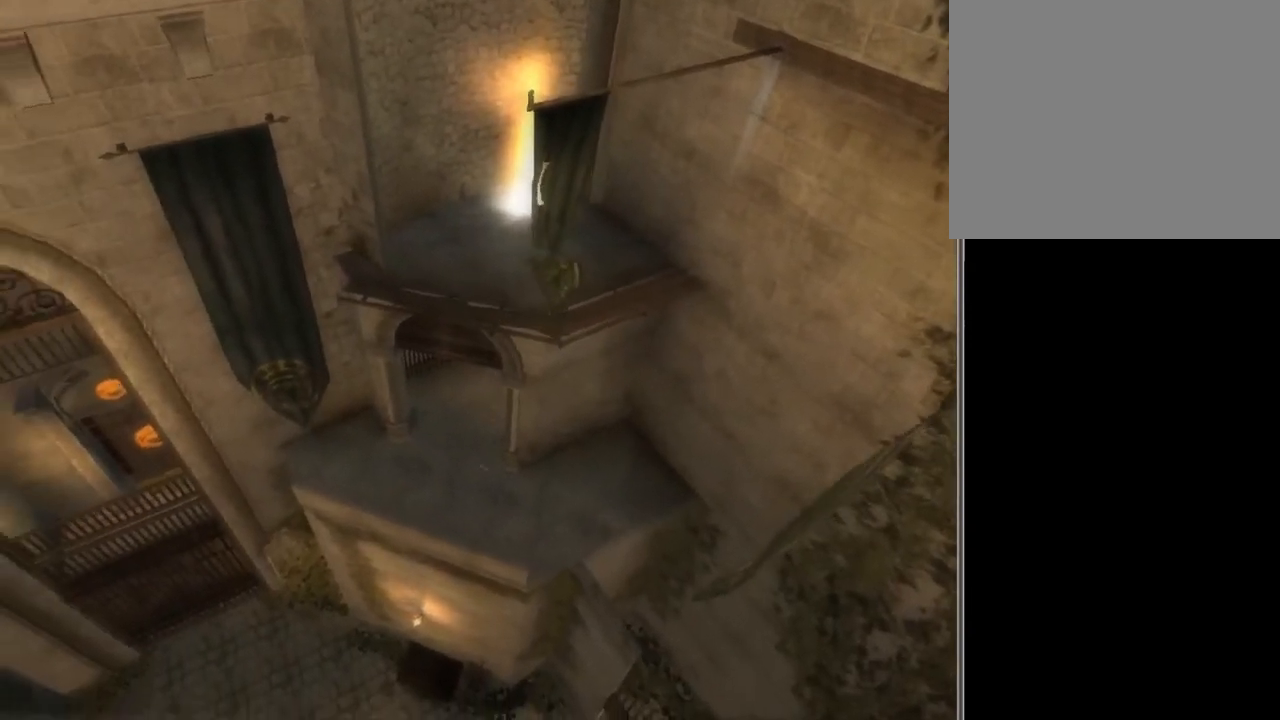
{"buttons": [], "left_stick": "left", "right_stick": "center", "events": []}
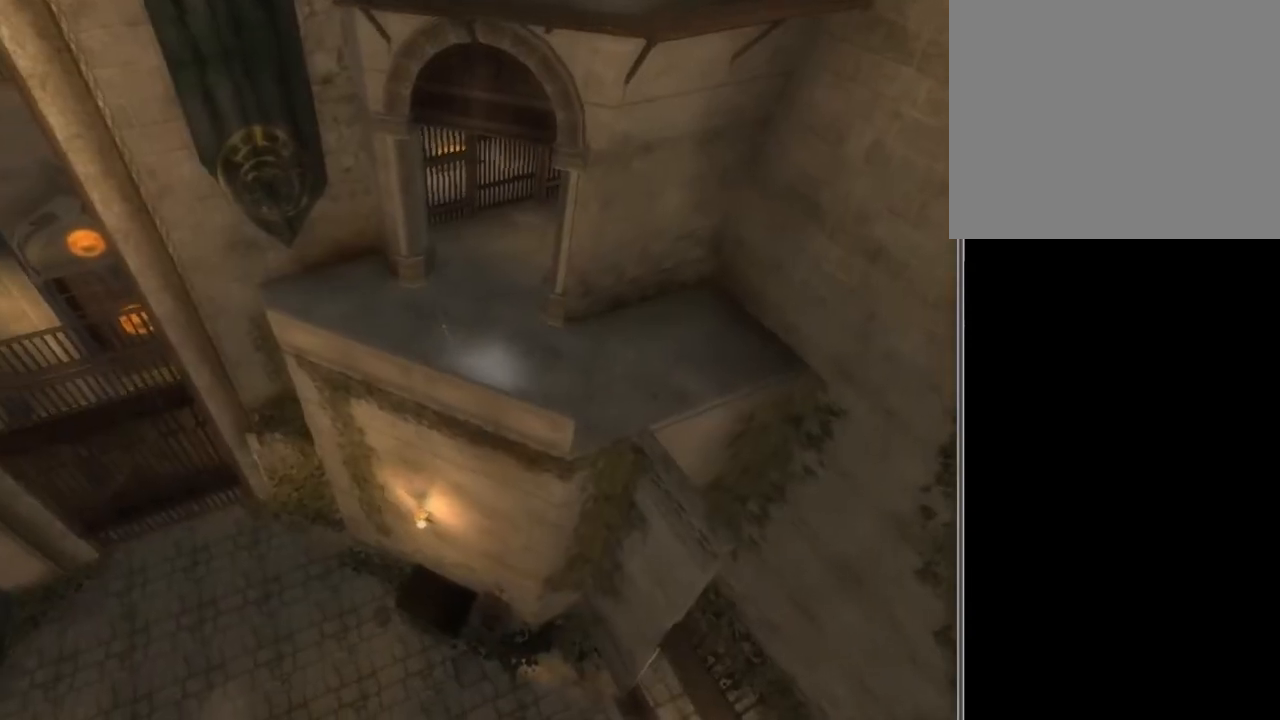
{"buttons": [], "left_stick": "up", "right_stick": "center", "events": [[134, "left_stick", "up-left"], [434, "left_stick", "up"]]}
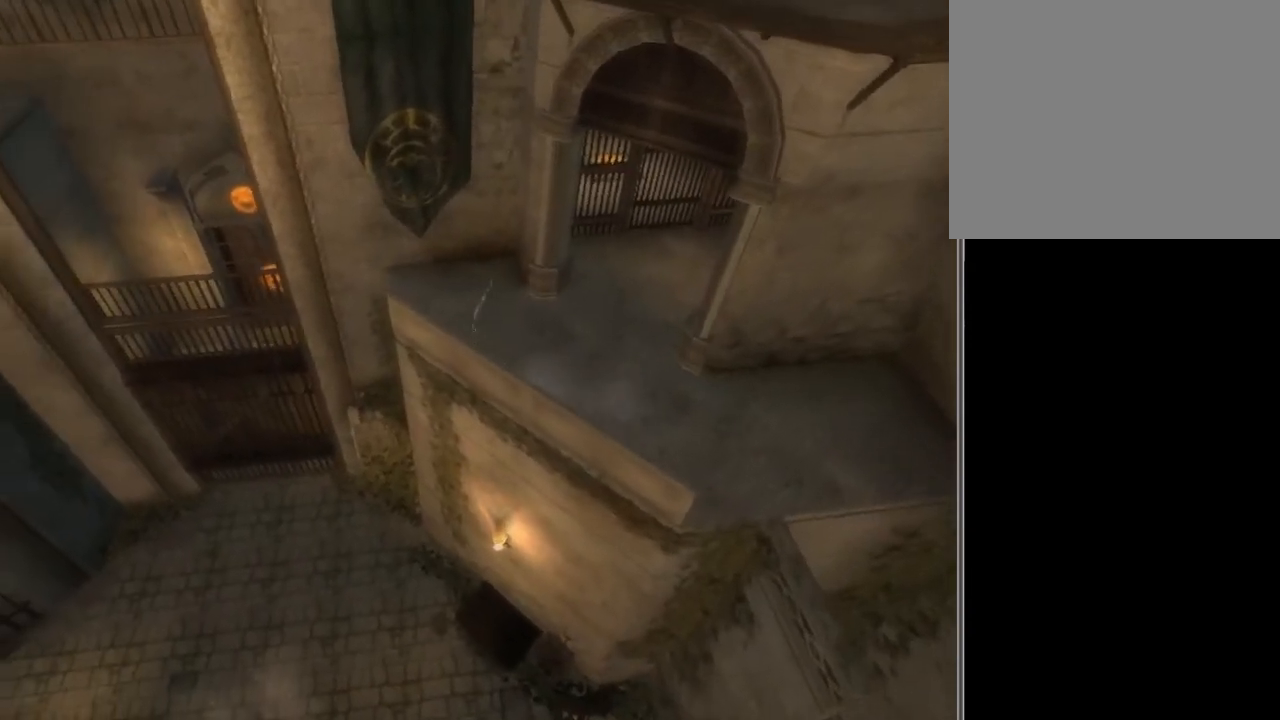
{"buttons": [], "left_stick": "up-right", "right_stick": "center", "events": [[166, "X", "down"], [200, "left_stick", "up-right"], [233, "X", "up"]]}
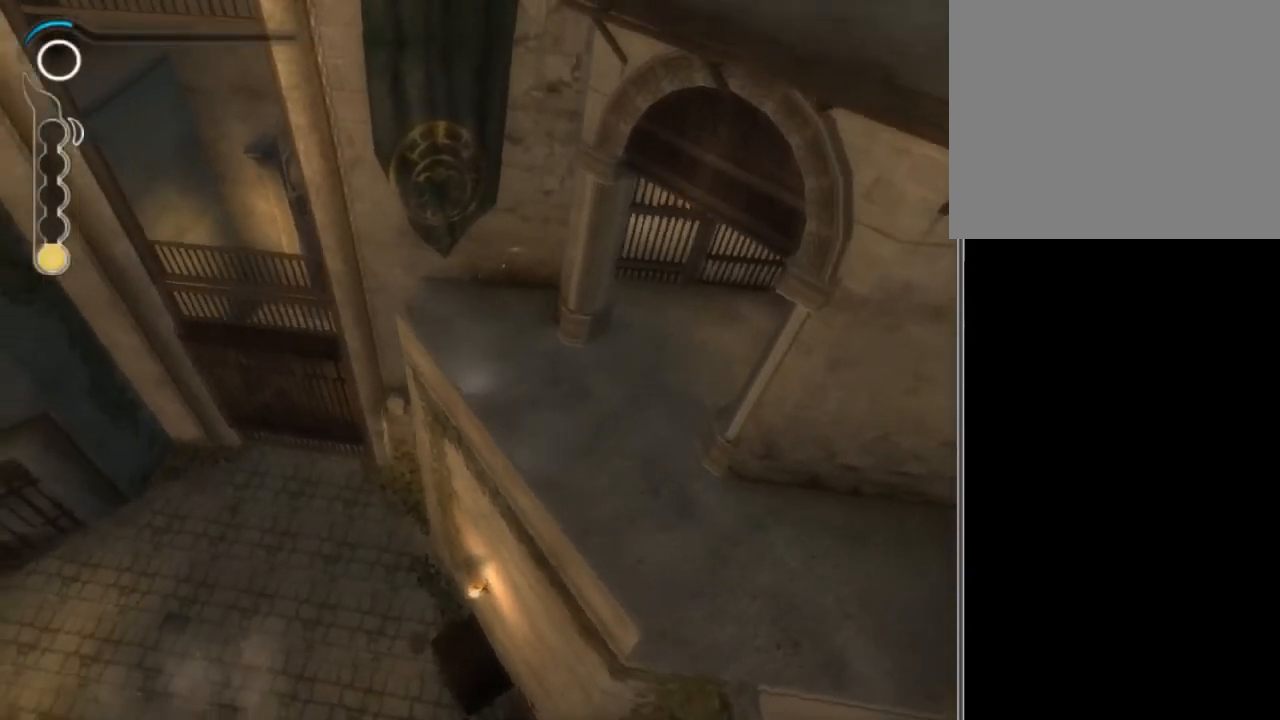
{"buttons": [], "left_stick": "right", "right_stick": "center", "events": [[67, "left_stick", "right"]]}
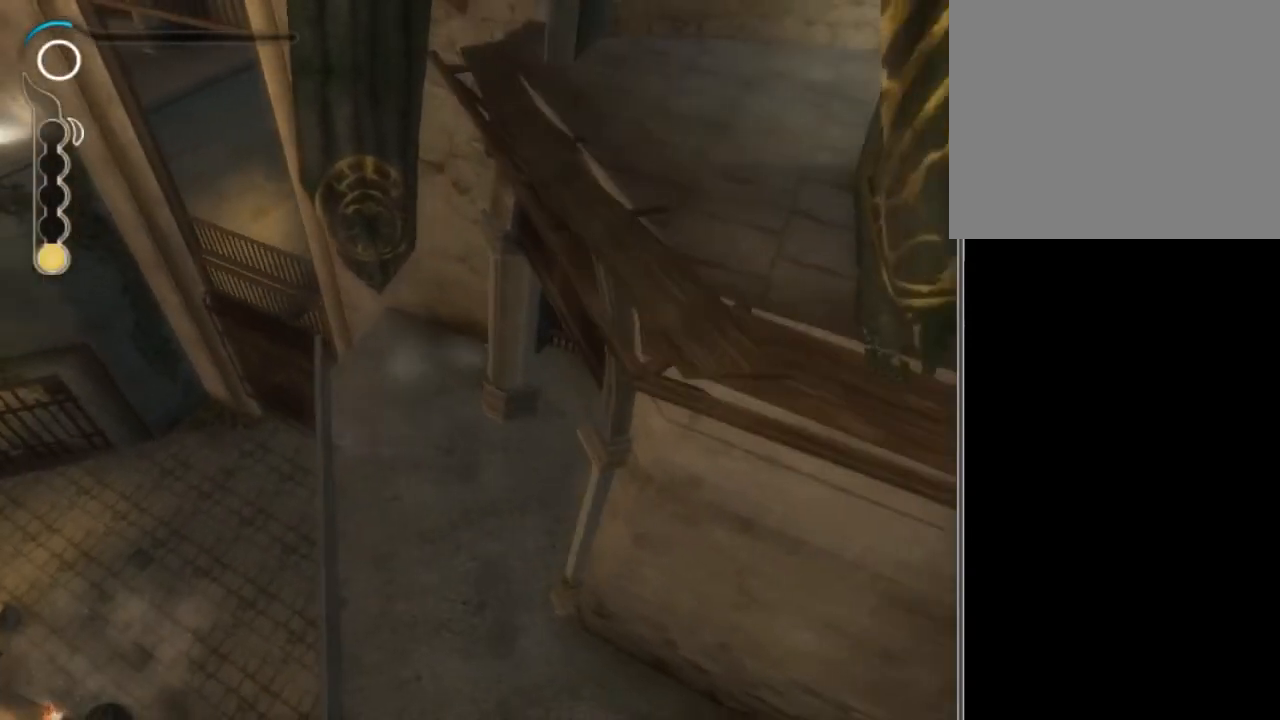
{"buttons": [], "left_stick": "center", "right_stick": "center", "events": [[66, "A", "down"], [133, "A", "up"], [200, "X", "down"], [267, "X", "up"], [433, "left_stick", "center"]]}
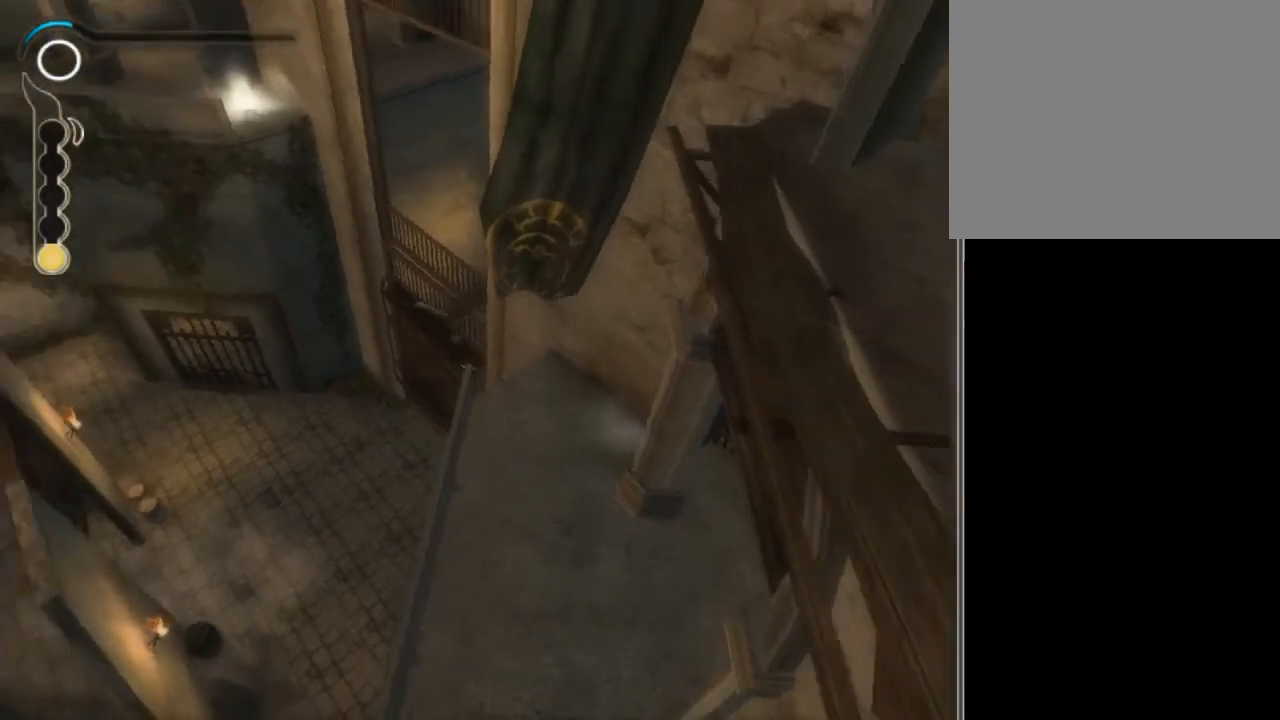
{"buttons": [], "left_stick": "center", "right_stick": "center", "events": []}
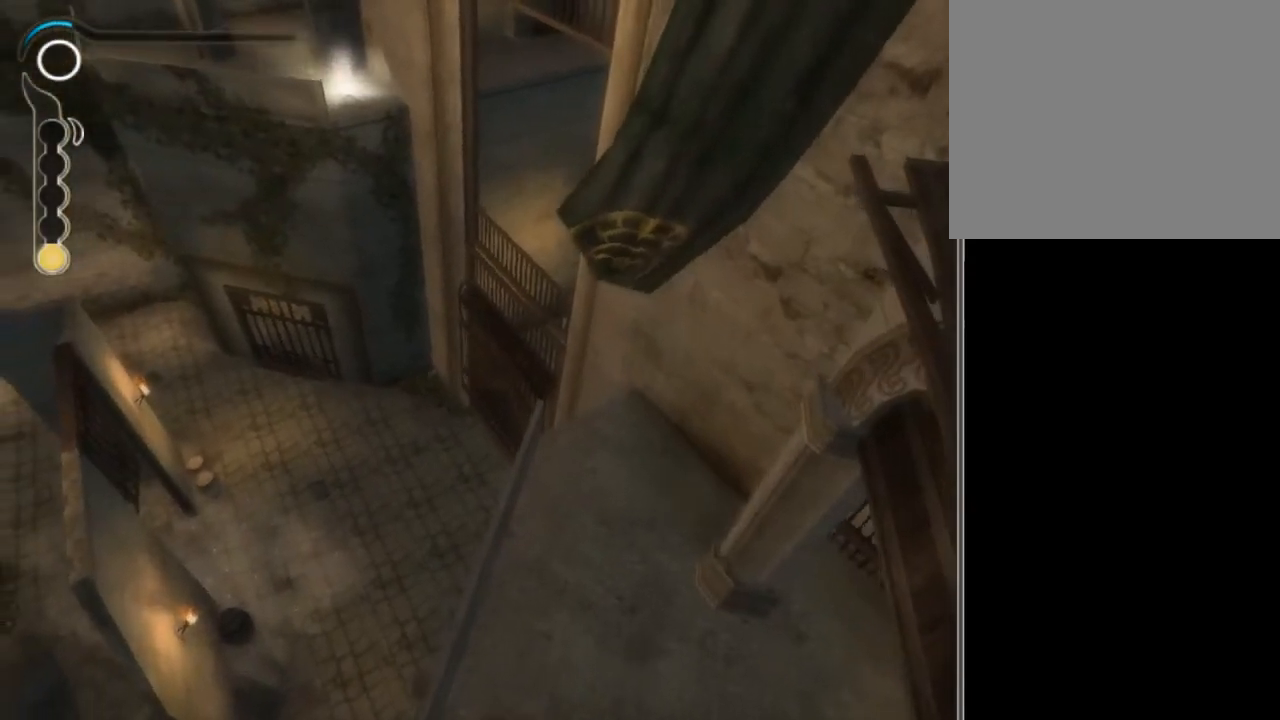
{"buttons": [], "left_stick": "center", "right_stick": "center", "events": []}
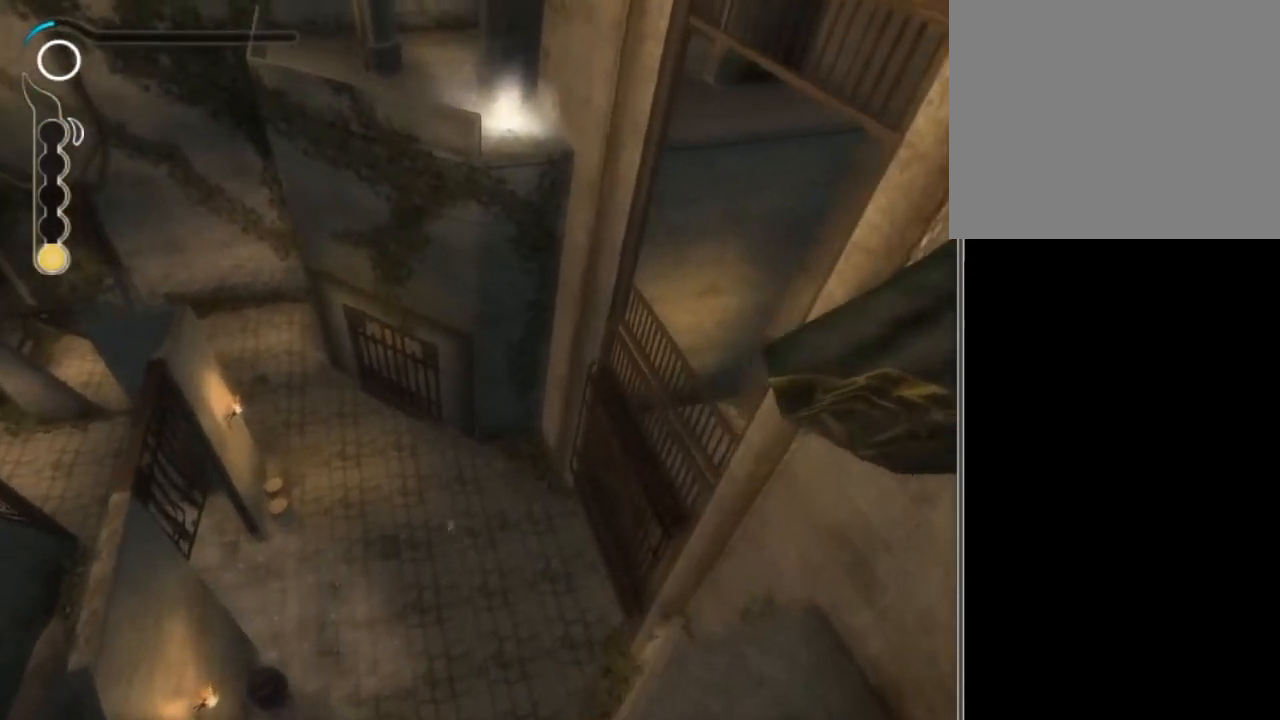
{"buttons": [], "left_stick": "down-right", "right_stick": "center", "events": [[33, "L2", "down"], [100, "B", "down"], [100, "L2", "up"], [100, "left_stick", "down"], [167, "B", "up"], [267, "left_stick", "down-right"]]}
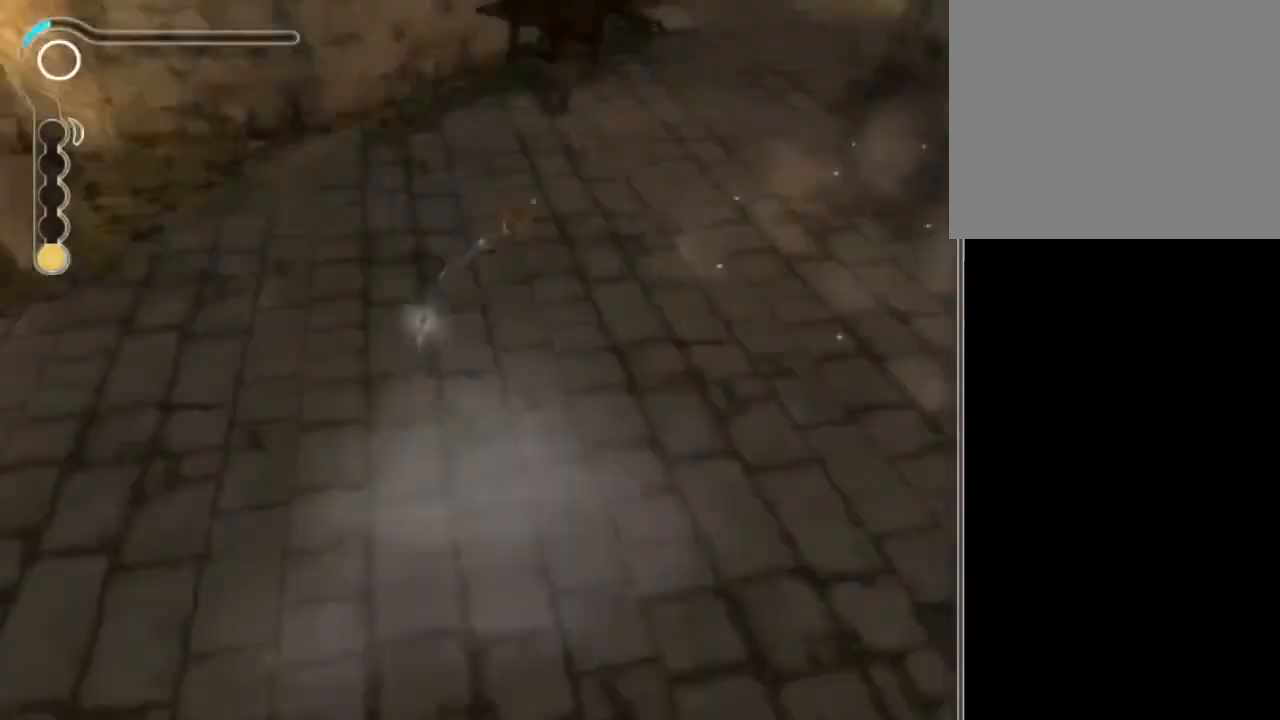
{"buttons": [], "left_stick": "up-right", "right_stick": "center", "events": [[200, "left_stick", "up-right"], [300, "left_stick", "up"], [433, "left_stick", "up-right"]]}
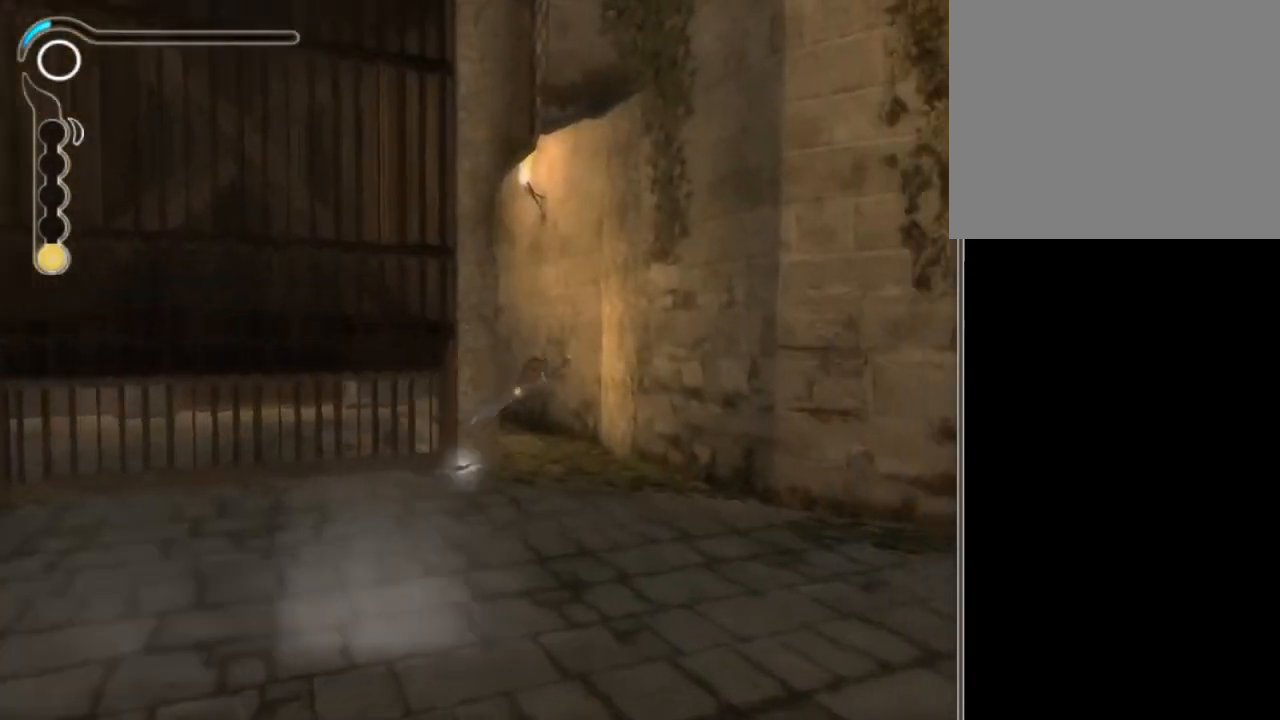
{"buttons": [], "left_stick": "up", "right_stick": "center", "events": [[134, "left_stick", "up"]]}
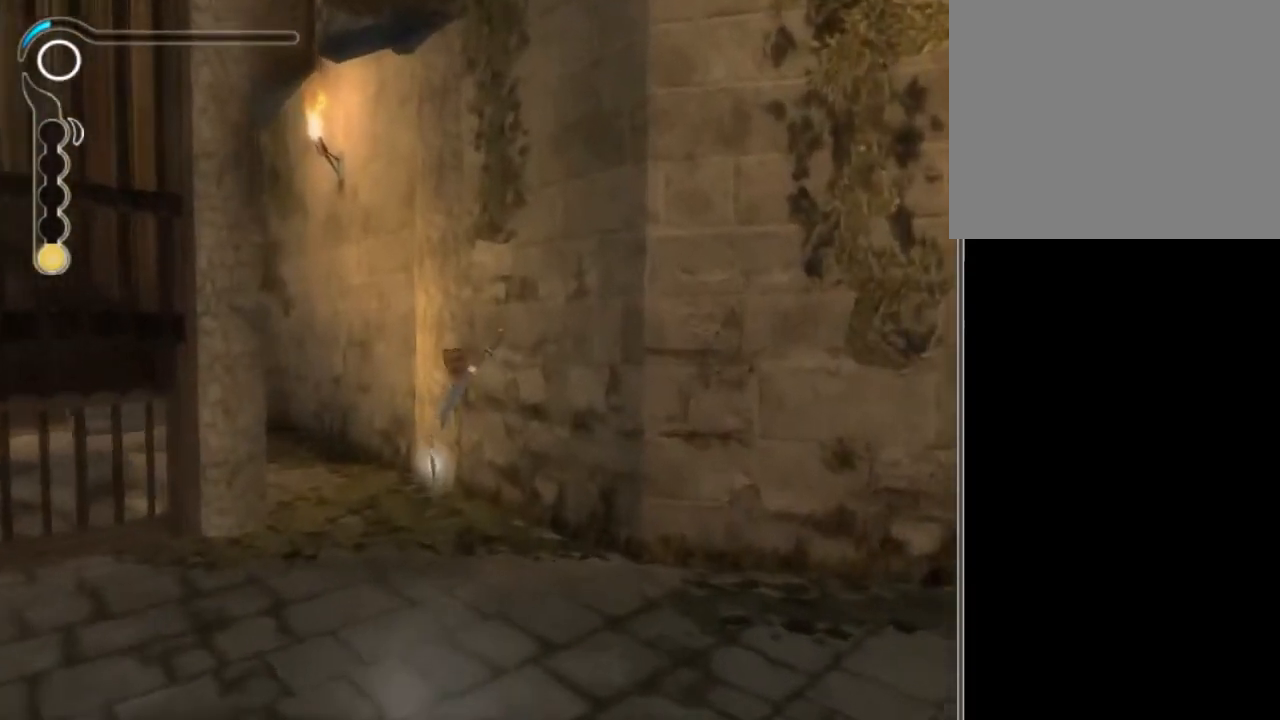
{"buttons": [], "left_stick": "up-left", "right_stick": "center", "events": [[100, "left_stick", "up-left"]]}
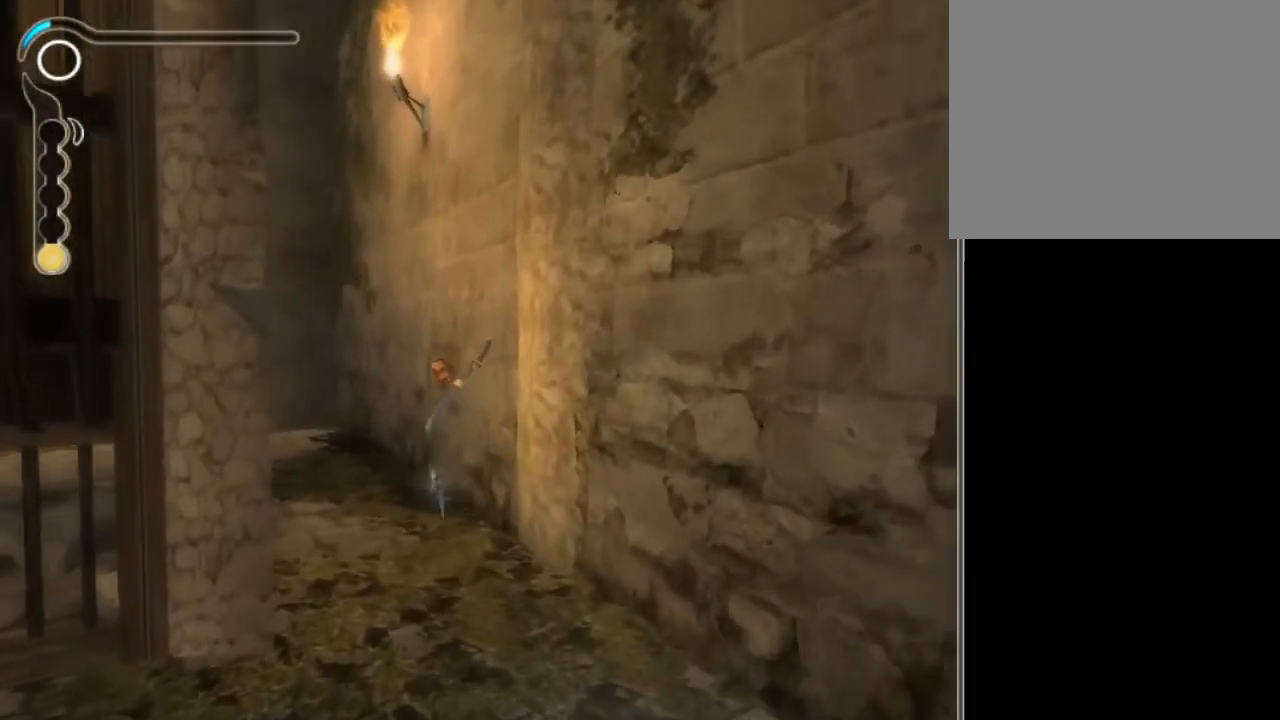
{"buttons": [], "left_stick": "right", "right_stick": "center", "events": [[300, "left_stick", "up-right"], [400, "left_stick", "right"]]}
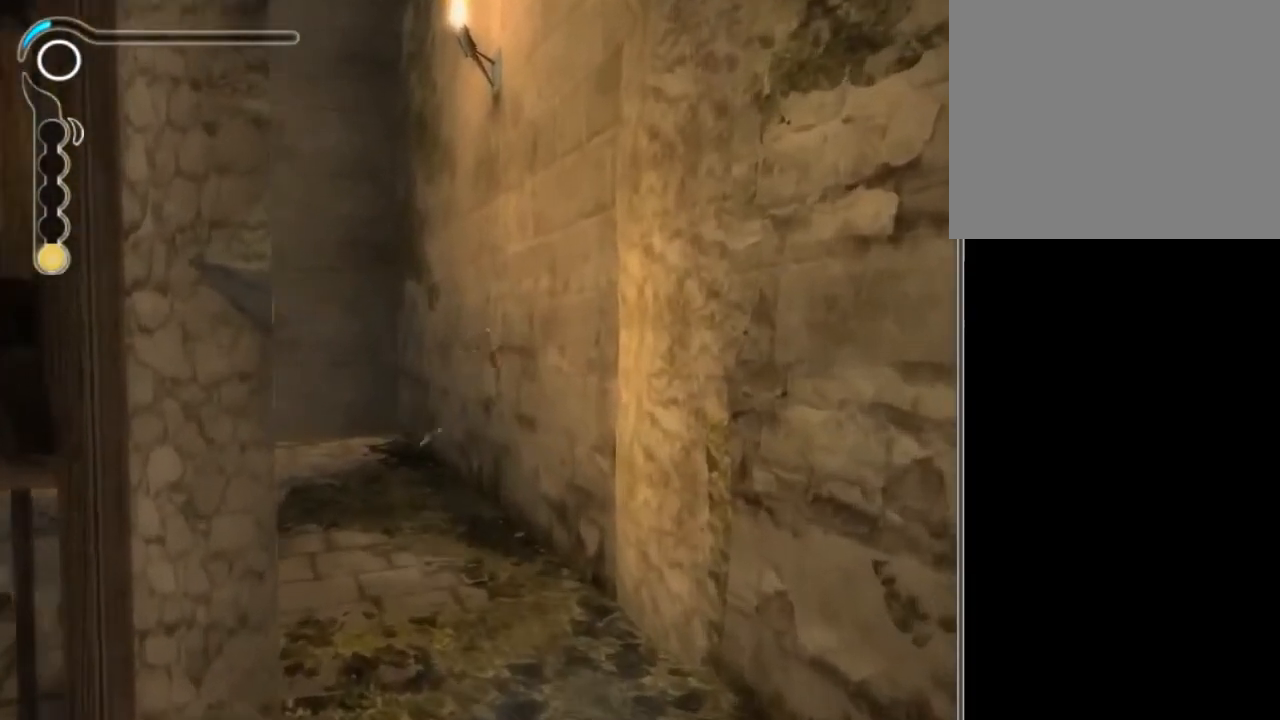
{"buttons": [], "left_stick": "center", "right_stick": "center", "events": [[100, "left_stick", "center"], [166, "SELECT", "down"], [300, "SELECT", "up"]]}
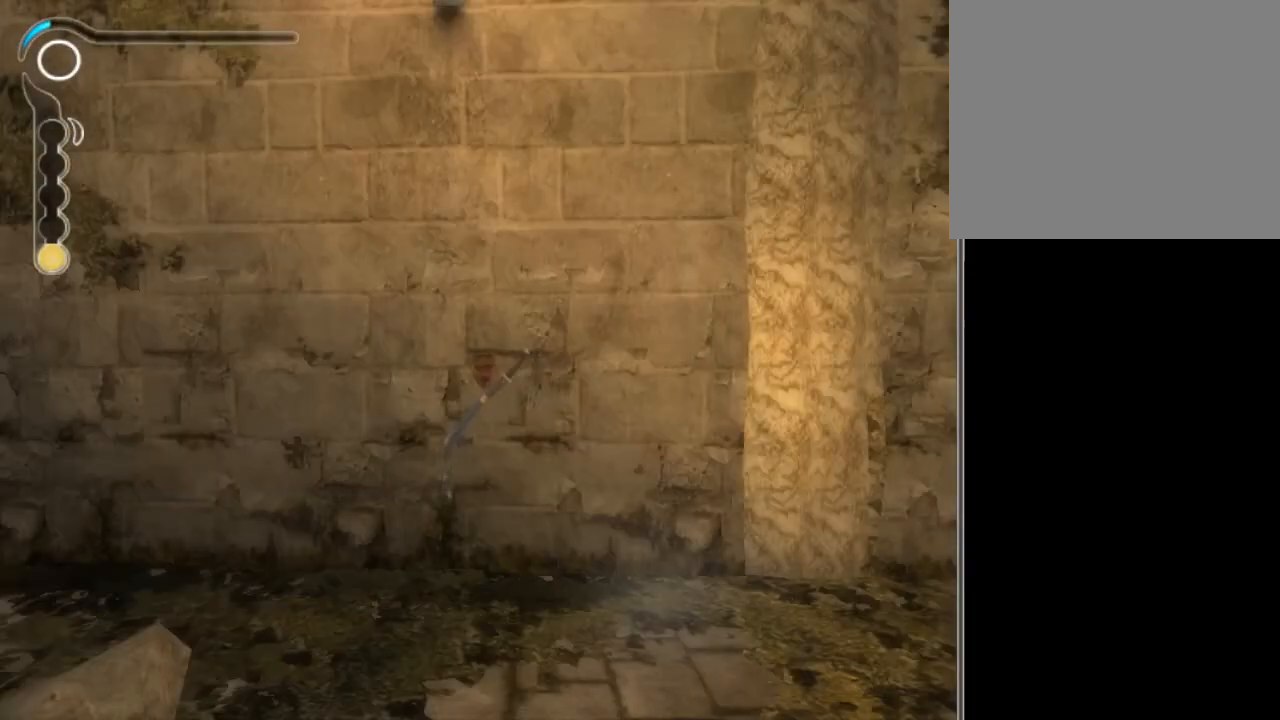
{"buttons": ["R2"], "left_stick": "up", "right_stick": "center", "events": [[200, "left_stick", "up"], [334, "R2", "down"]]}
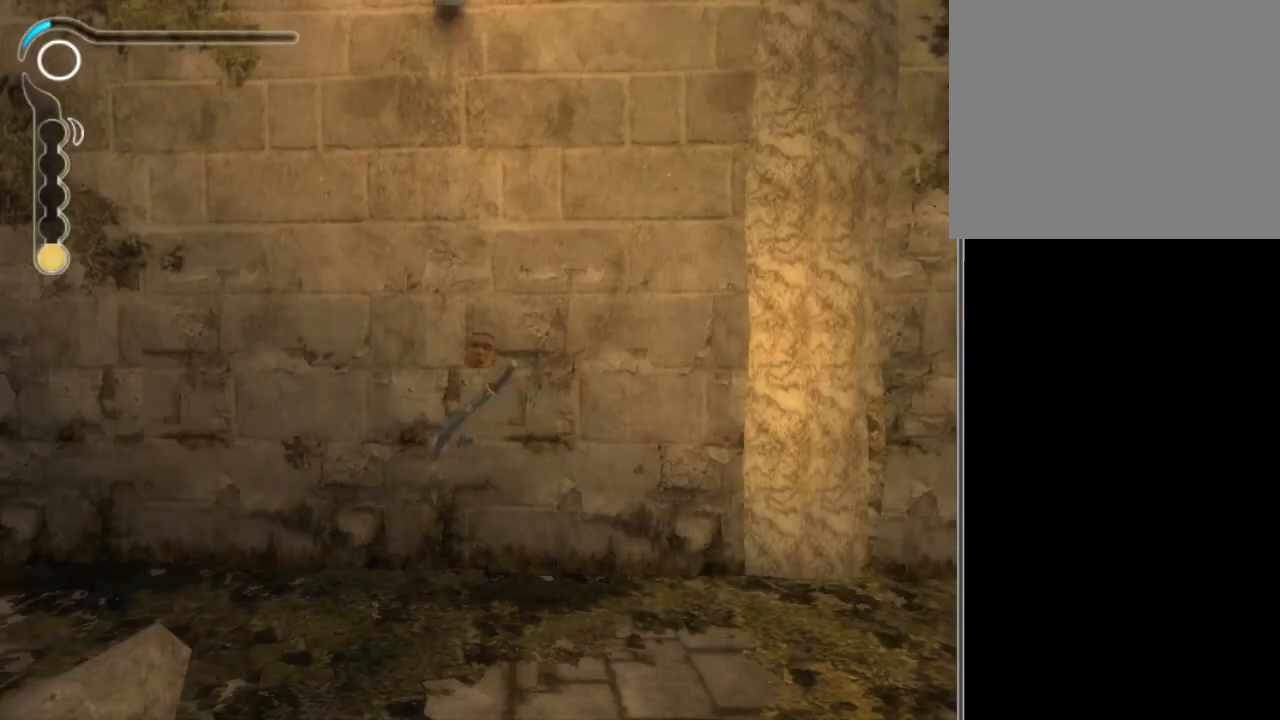
{"buttons": ["R2"], "left_stick": "up", "right_stick": "center", "events": []}
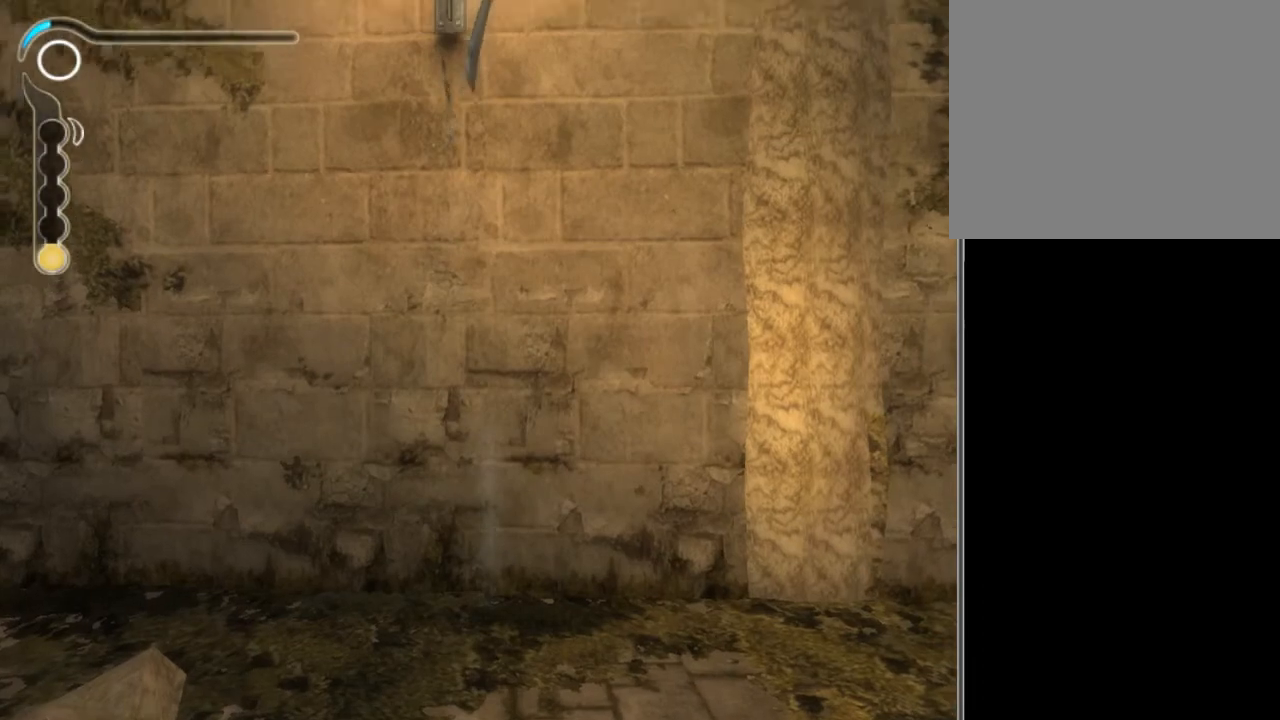
{"buttons": [], "left_stick": "center", "right_stick": "center", "events": [[300, "R2", "up"], [334, "left_stick", "center"]]}
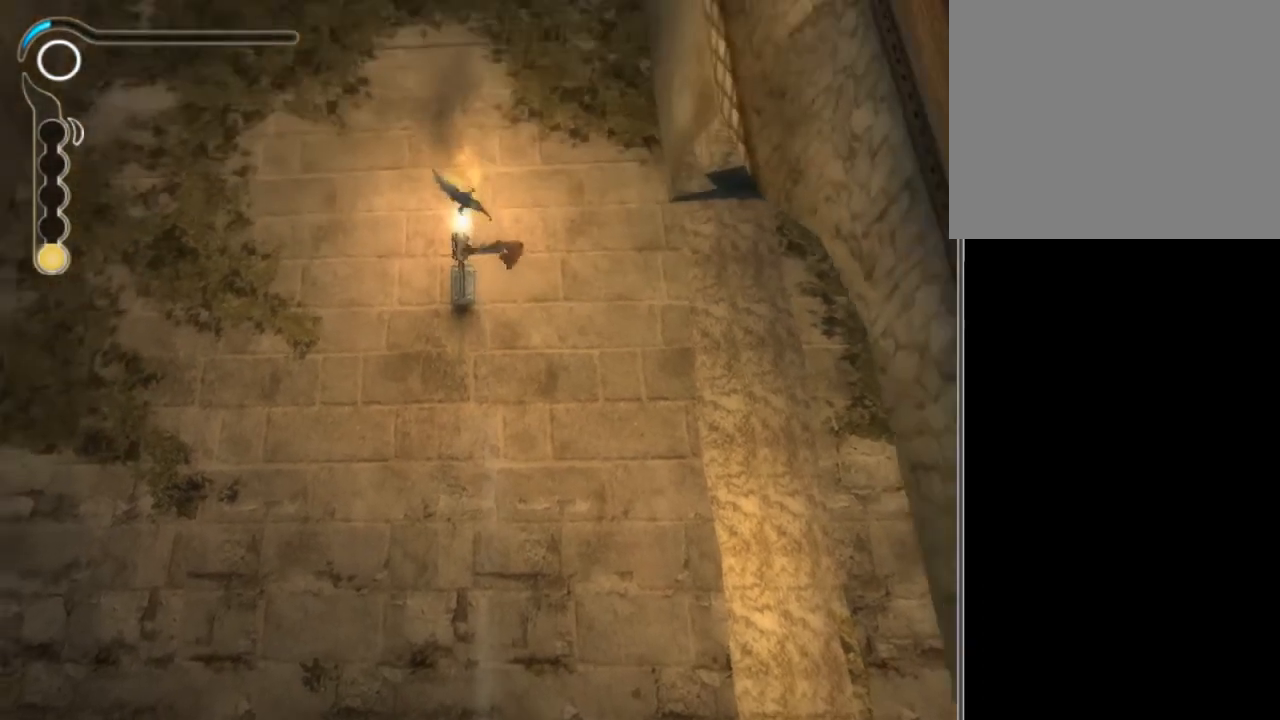
{"buttons": [], "left_stick": "center", "right_stick": "center", "events": []}